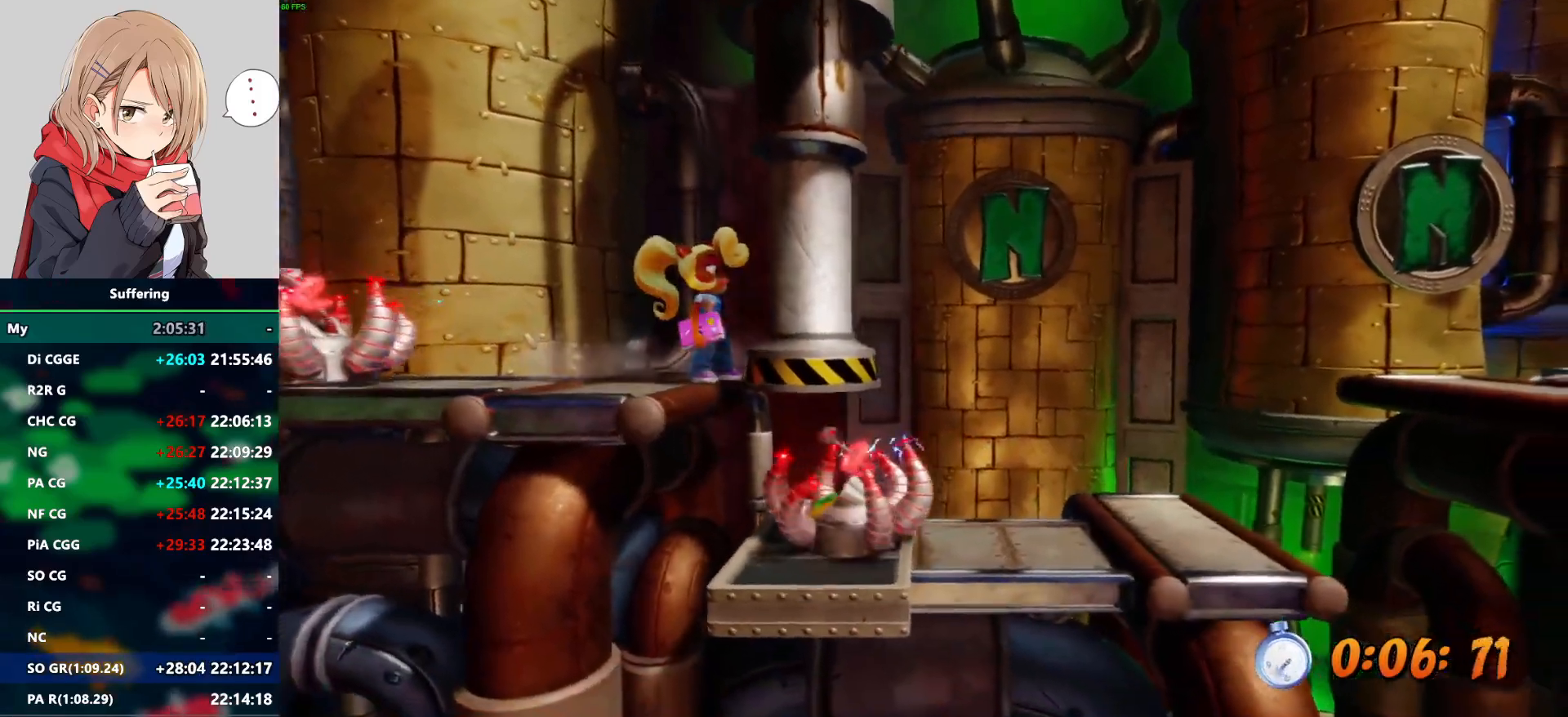
Gameplay with a controller (PlayStation layout); each line is a JSON object with the inputs held at the frame after it. "events" lists button and stick changes between this image and that frame as [ms after this image, input, new state], when the widget could be followed in between. Not read: DPAD_RIGHT R1.
{"buttons": [], "left_stick": "center", "right_stick": "center", "events": []}
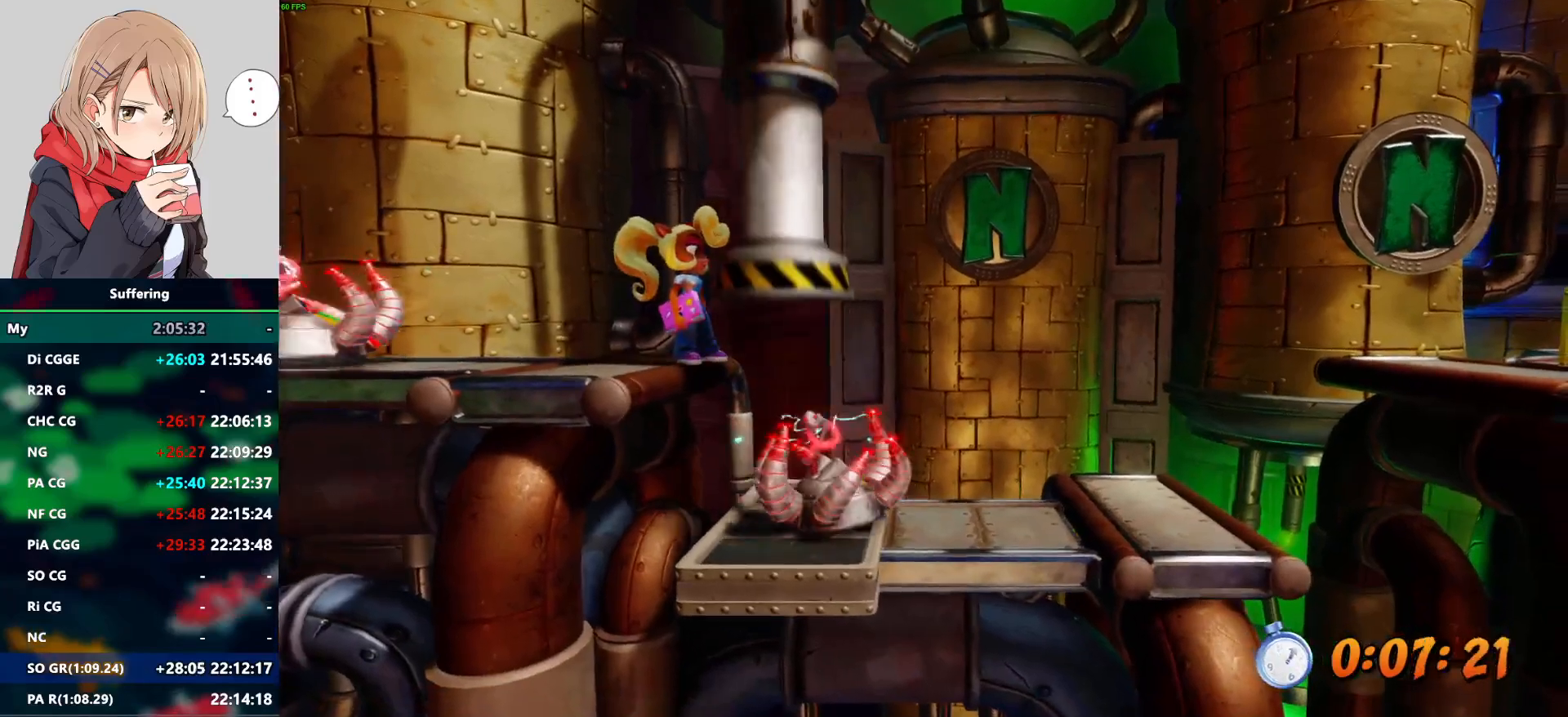
{"buttons": [], "left_stick": "center", "right_stick": "center", "events": []}
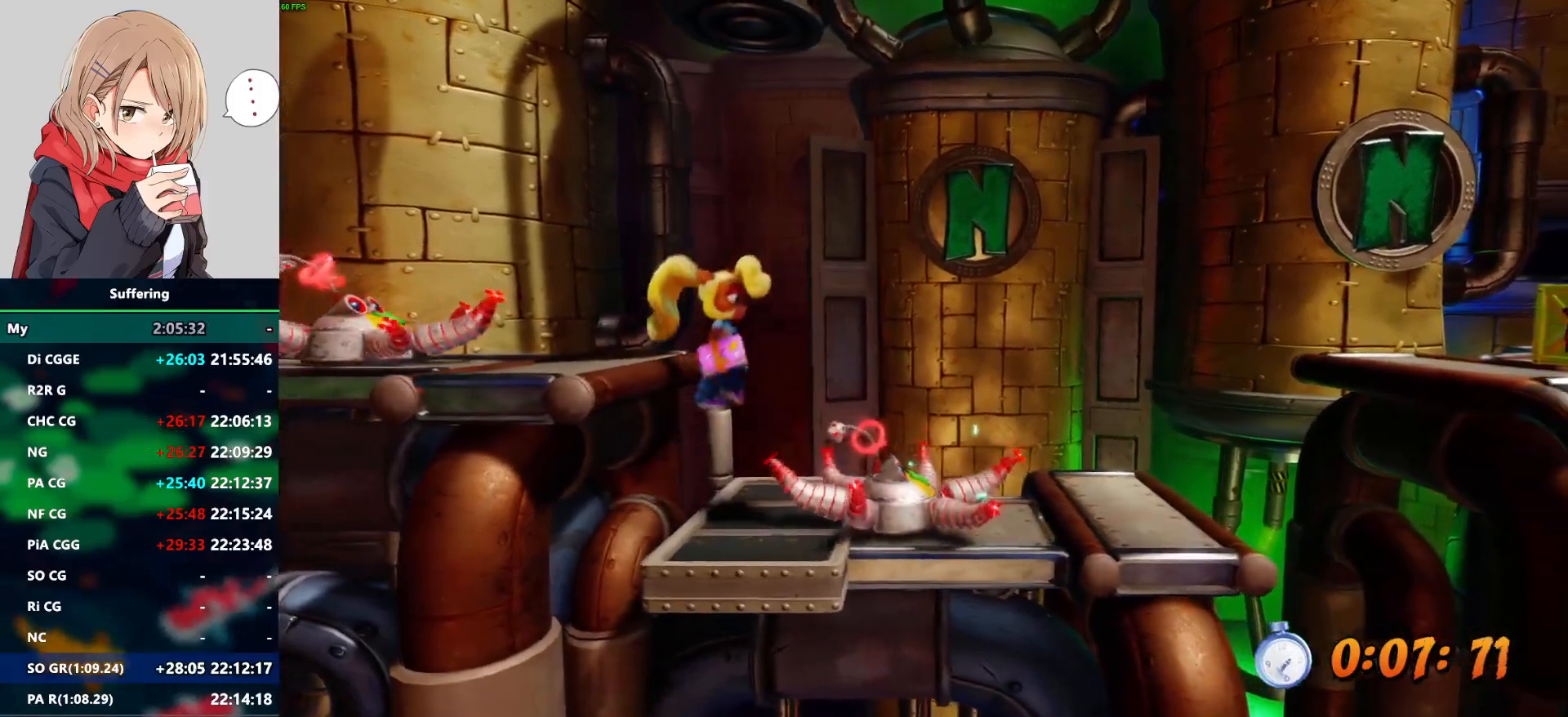
{"buttons": ["CROSS"], "left_stick": "center", "right_stick": "center", "events": [[217, "DPAD_LEFT", "down"], [267, "DPAD_LEFT", "up"], [500, "CROSS", "down"]]}
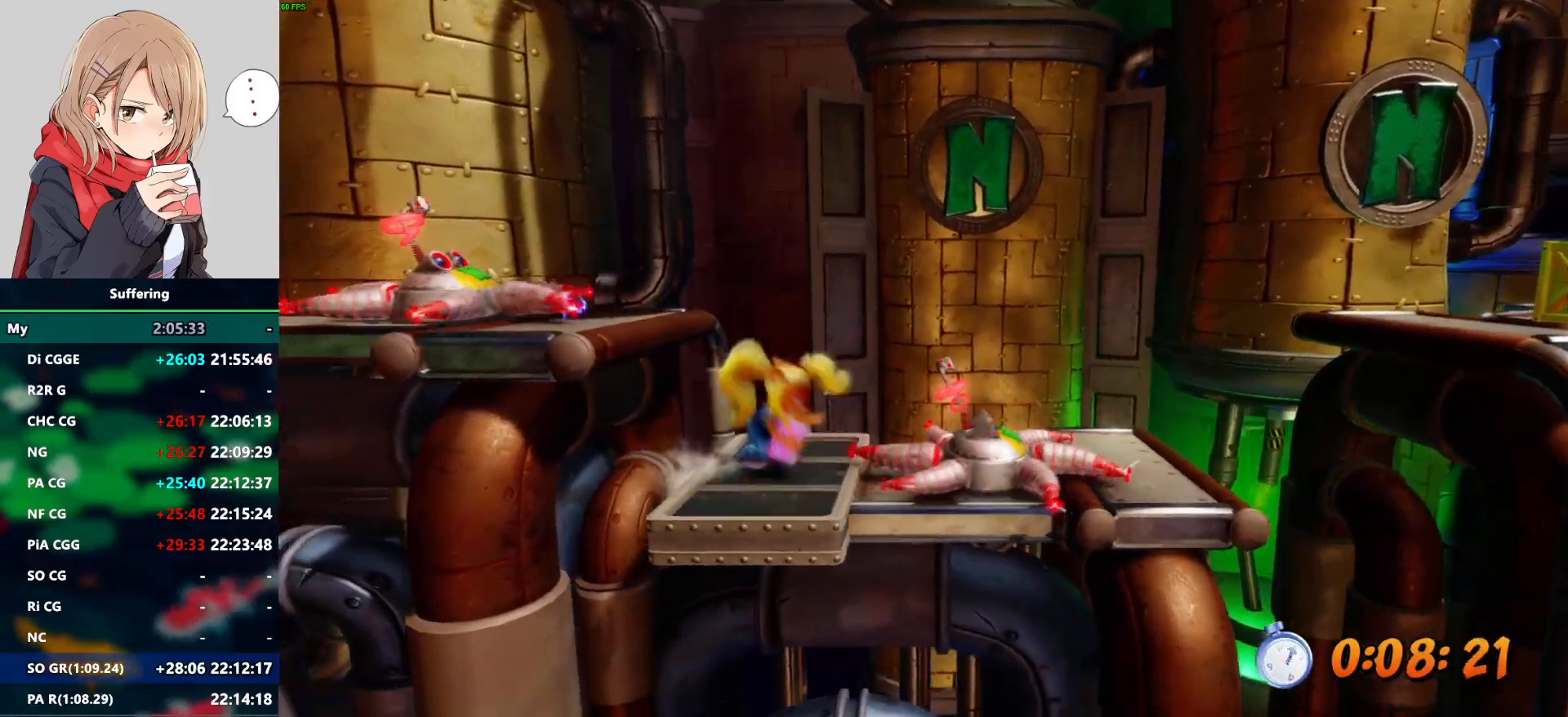
{"buttons": ["CROSS"], "left_stick": "center", "right_stick": "center", "events": []}
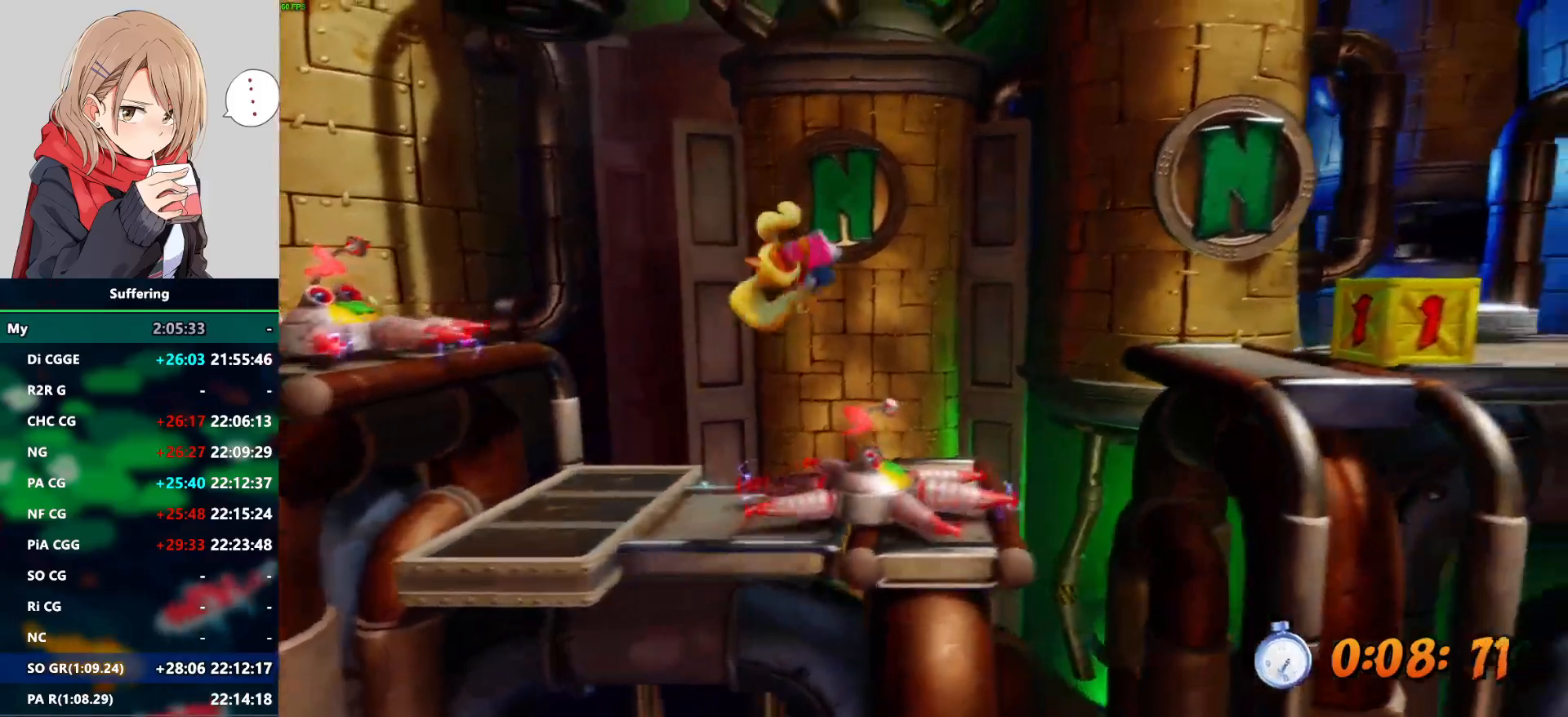
{"buttons": ["DPAD_LEFT"], "left_stick": "center", "right_stick": "center"}
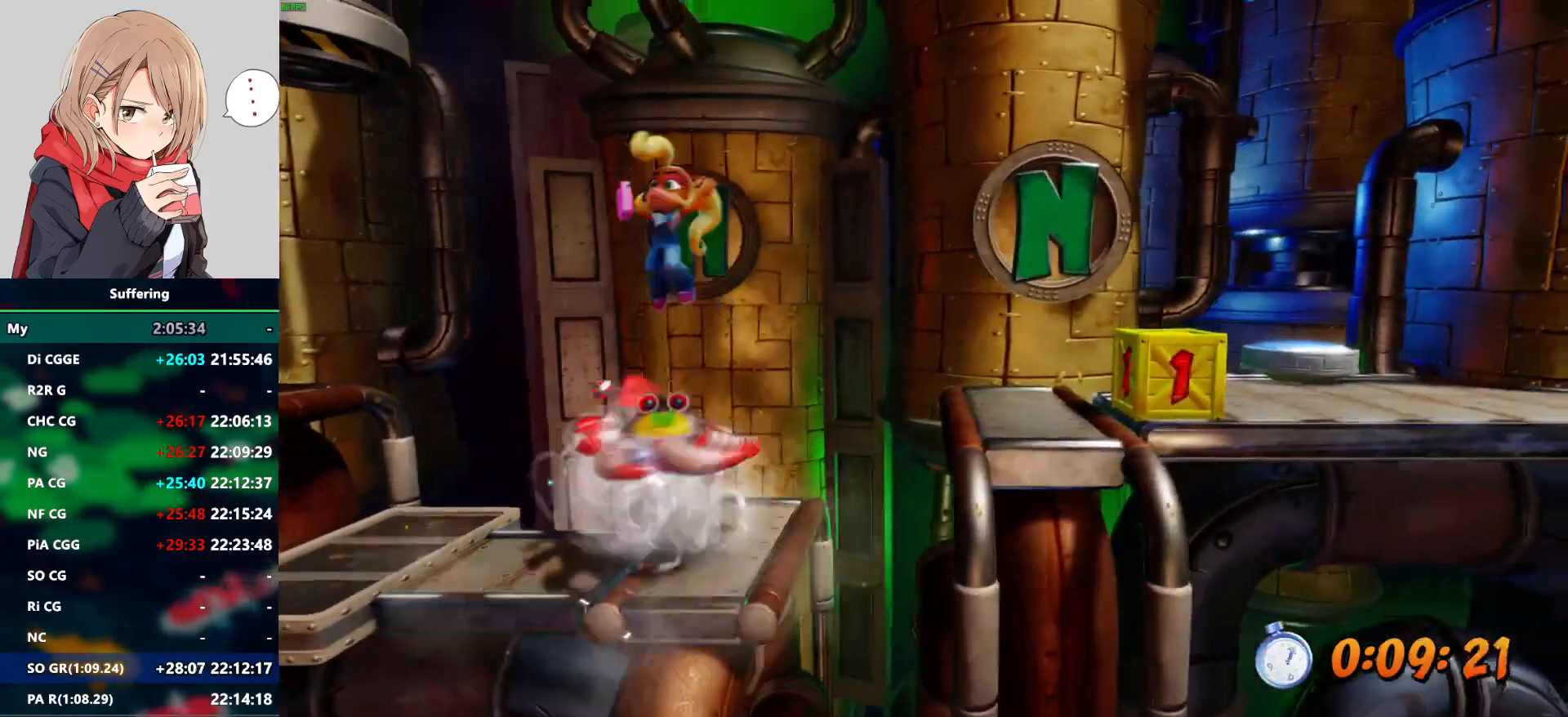
{"buttons": [], "left_stick": "center", "right_stick": "center", "events": [[17, "DPAD_LEFT", "up"]]}
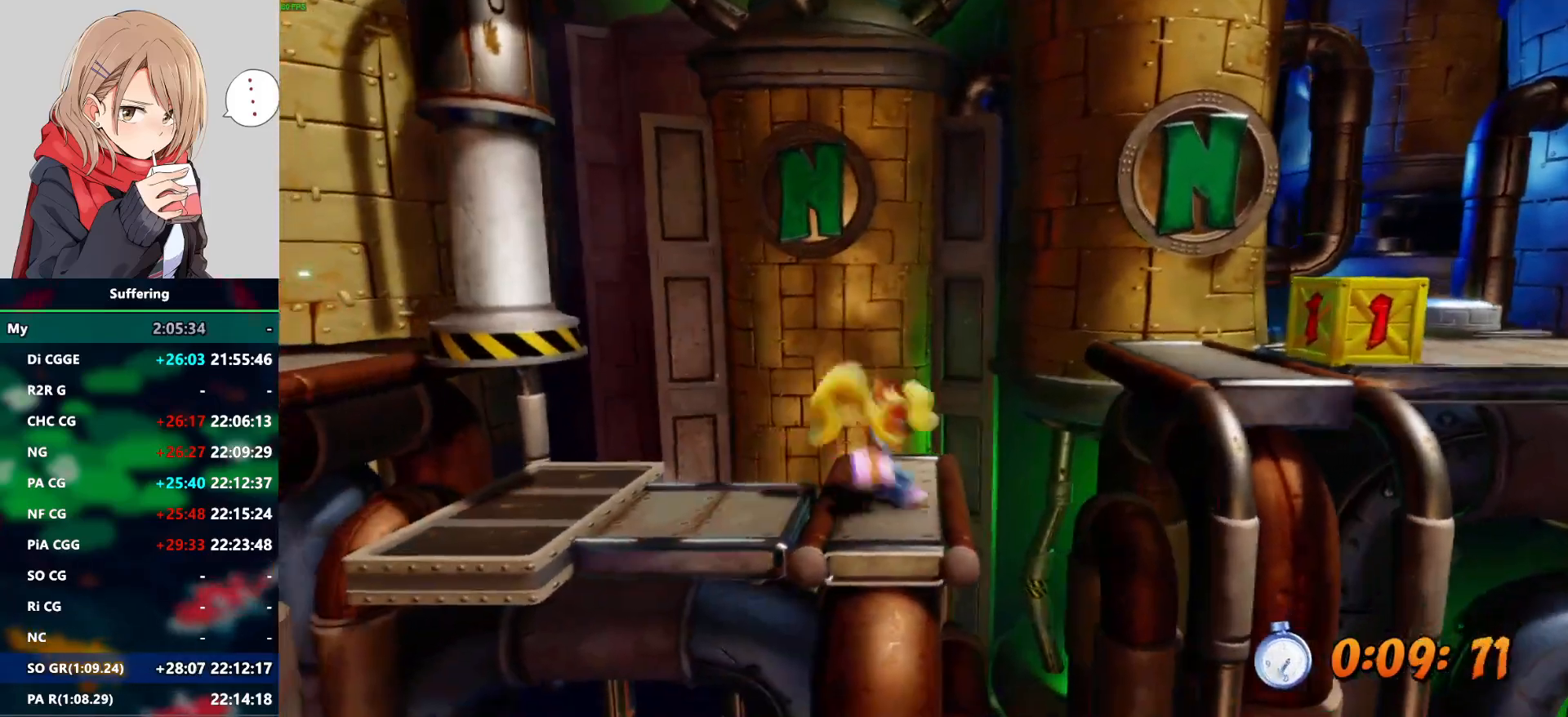
{"buttons": [], "left_stick": "center", "right_stick": "center", "events": [[67, "CROSS", "down"], [433, "CROSS", "up"]]}
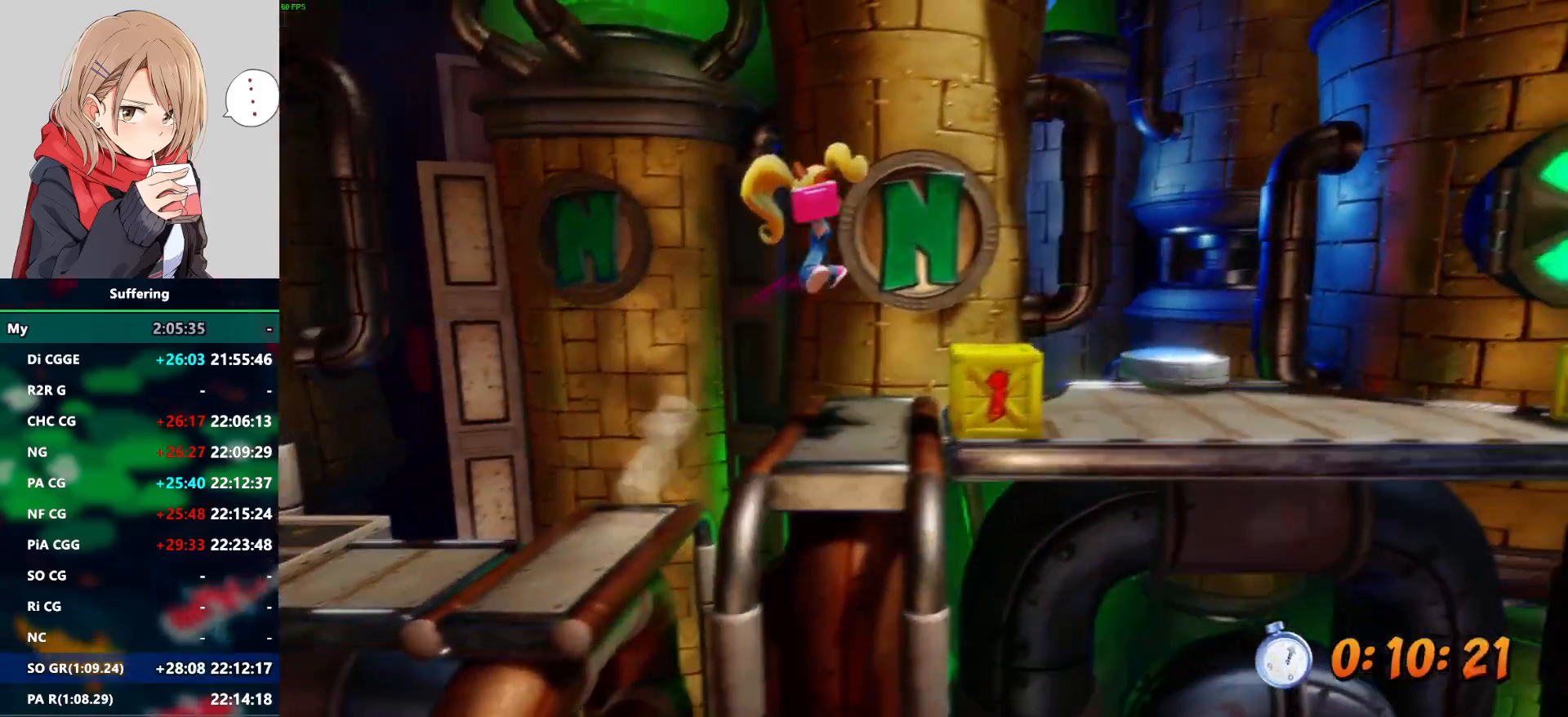
{"buttons": [], "left_stick": "center", "right_stick": "center", "events": [[83, "SQUARE", "down"], [250, "SQUARE", "up"]]}
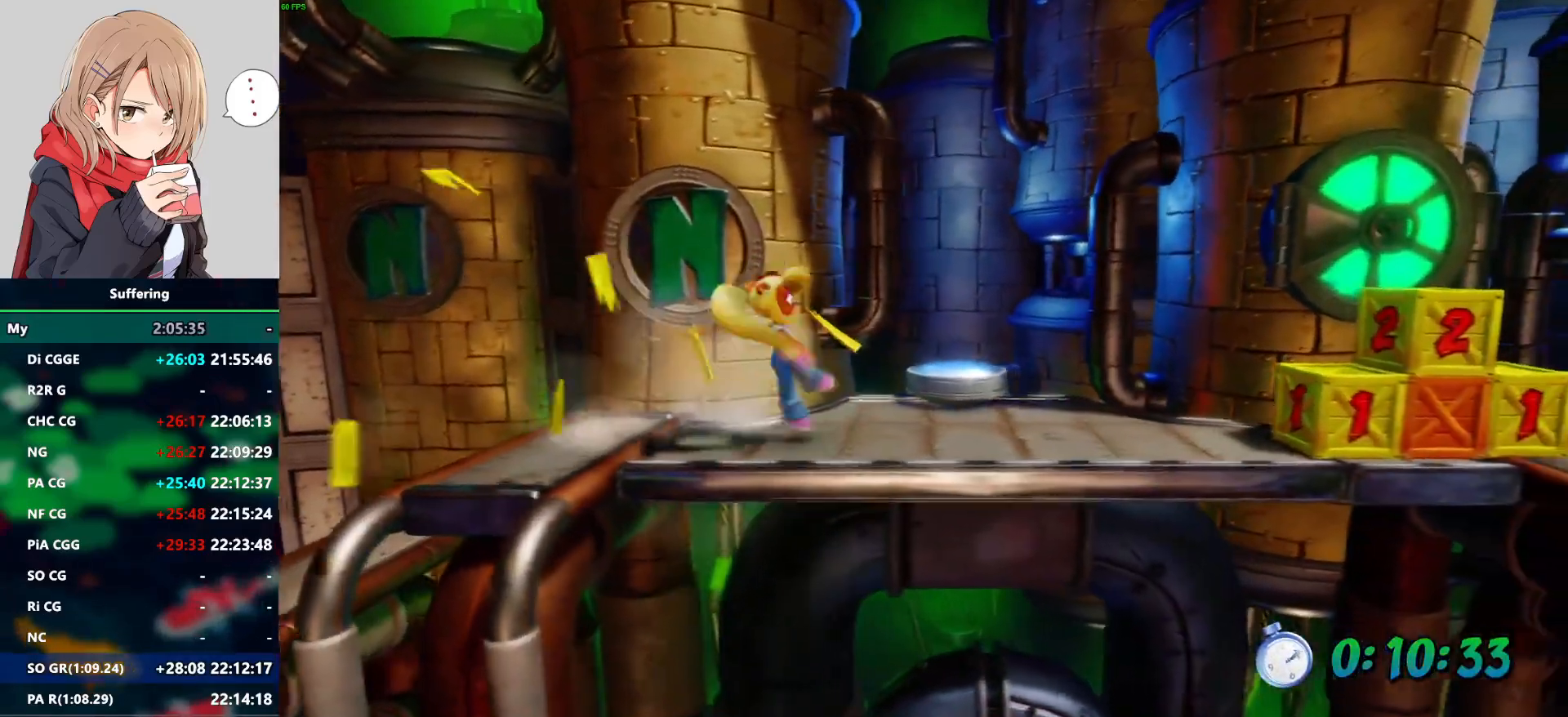
{"buttons": [], "left_stick": "center", "right_stick": "center", "events": []}
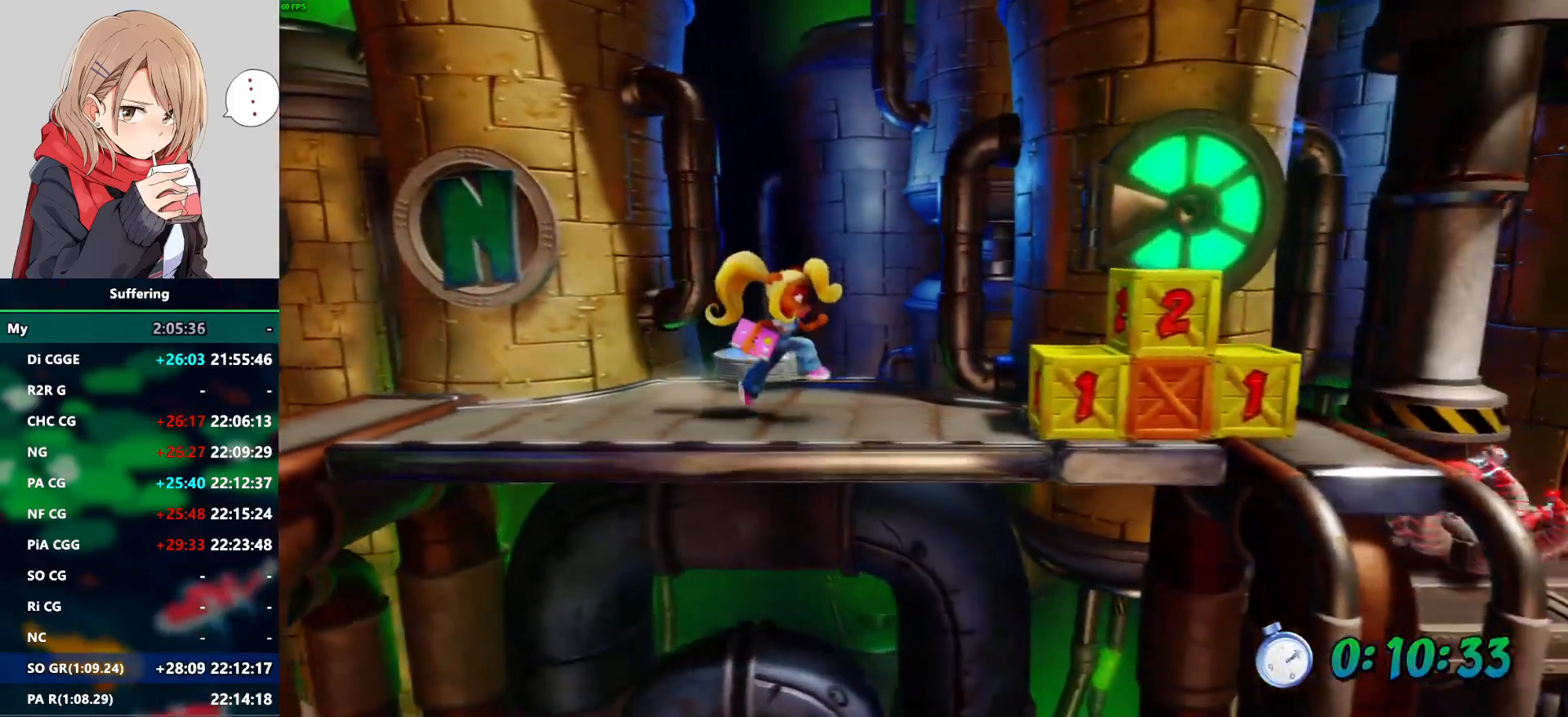
{"buttons": ["SQUARE"], "left_stick": "center", "right_stick": "center", "events": [[467, "SQUARE", "down"]]}
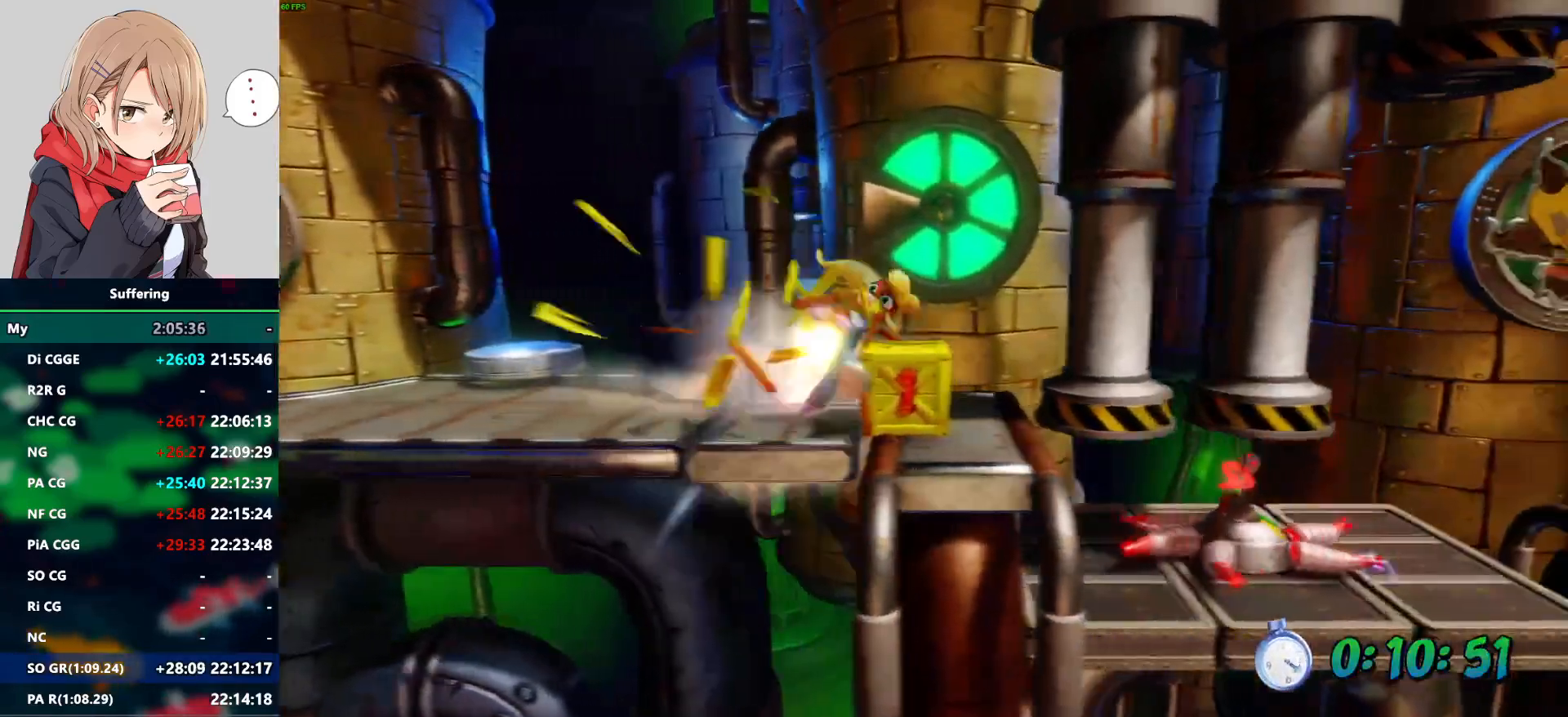
{"buttons": [], "left_stick": "center", "right_stick": "center", "events": [[117, "SQUARE", "up"]]}
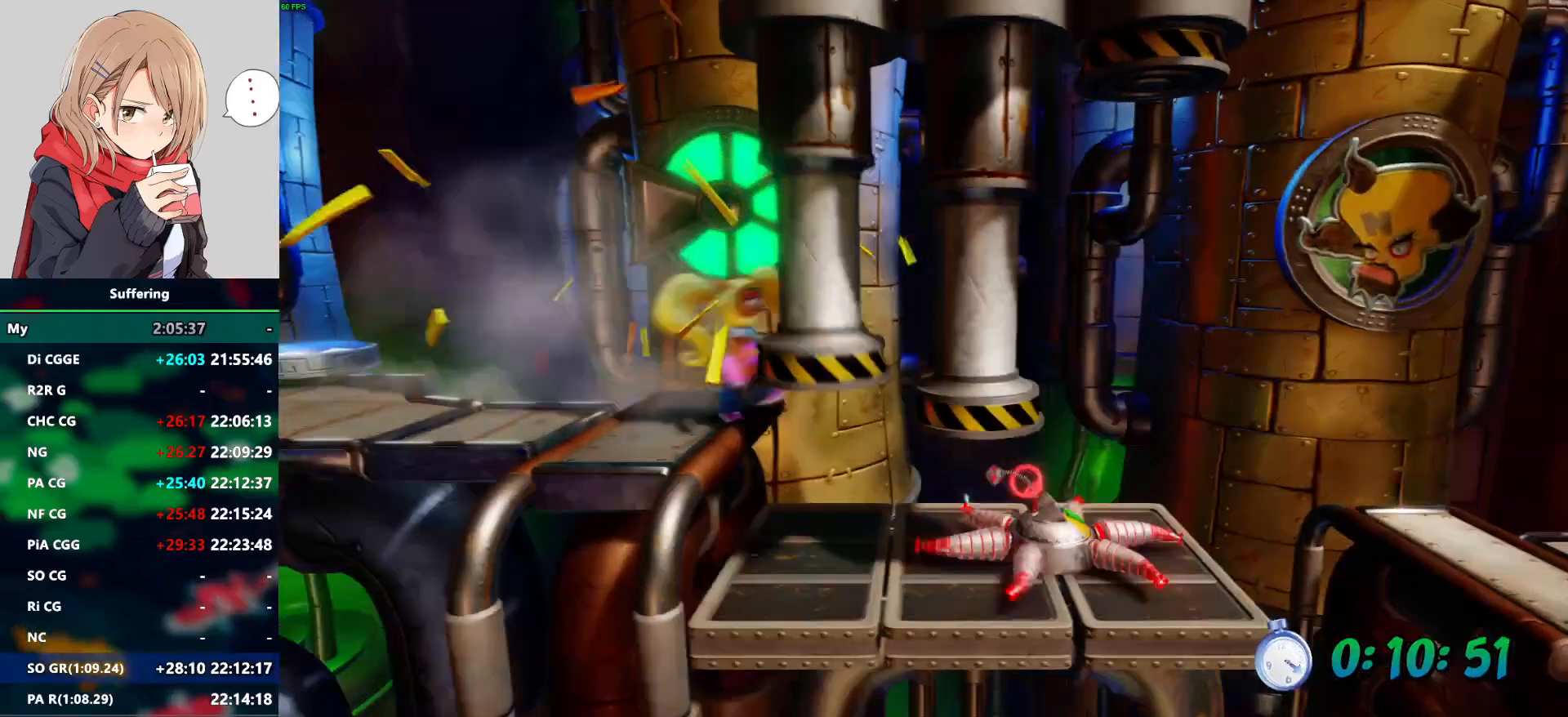
{"buttons": [], "left_stick": "center", "right_stick": "center", "events": []}
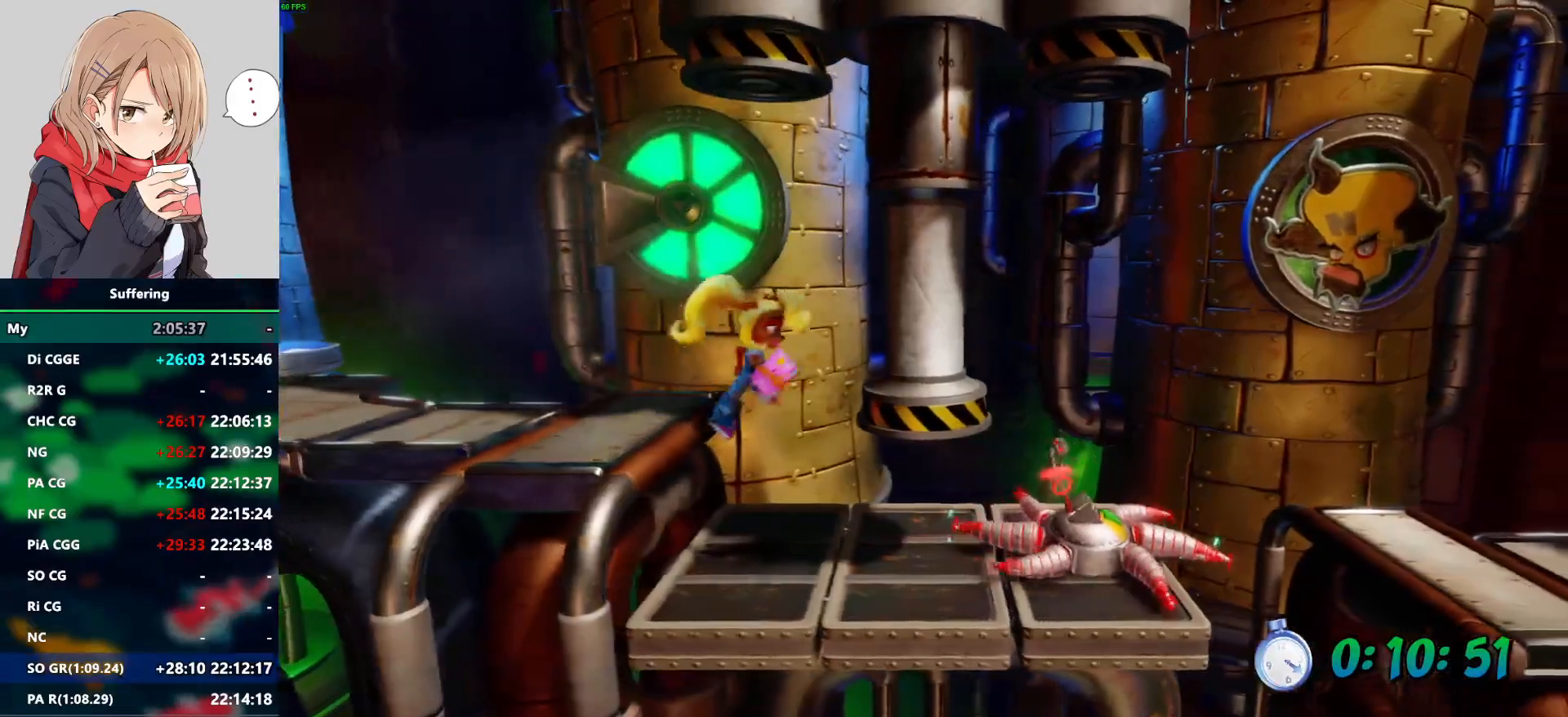
{"buttons": ["DPAD_LEFT"], "left_stick": "center", "right_stick": "center", "events": [[250, "DPAD_LEFT", "down"]]}
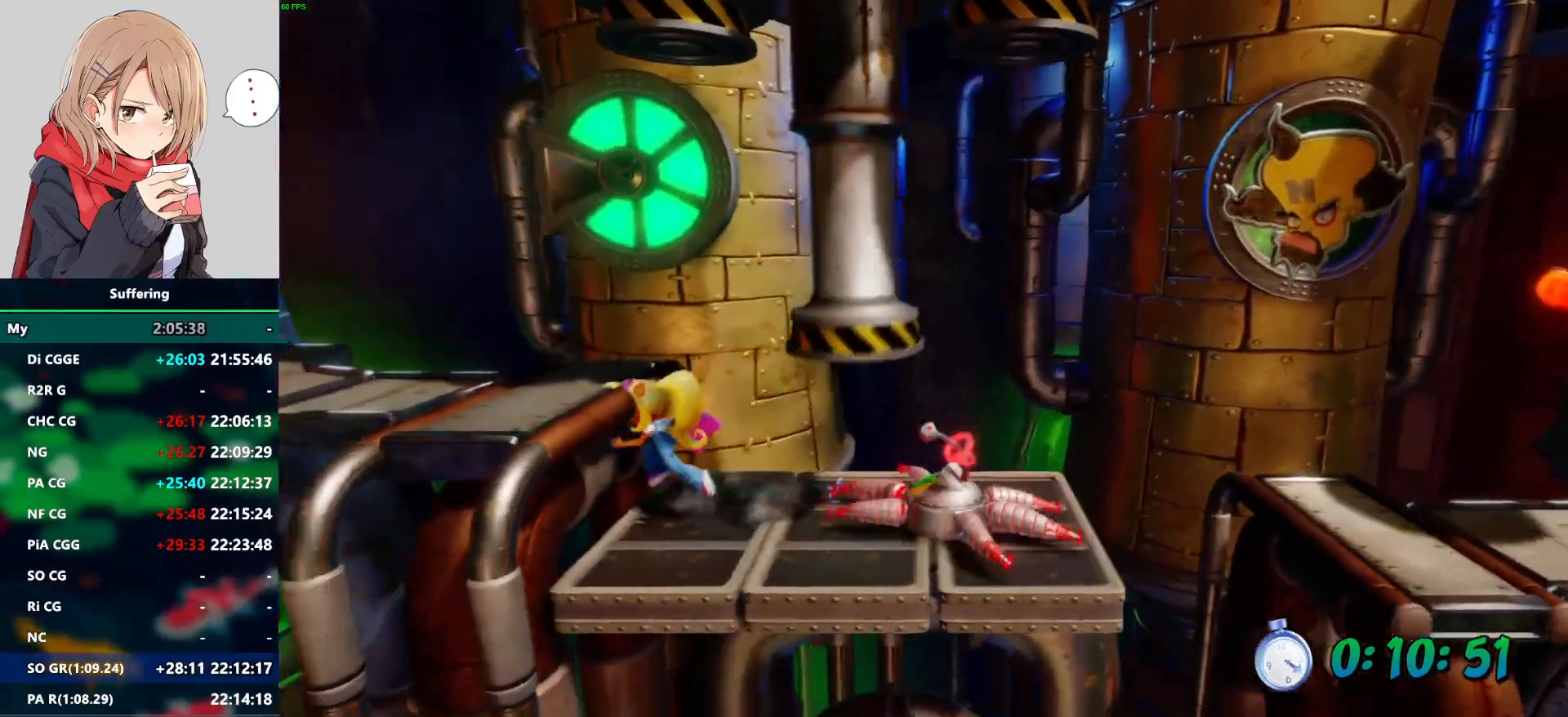
{"buttons": [], "left_stick": "center", "right_stick": "center", "events": [[250, "DPAD_LEFT", "up"]]}
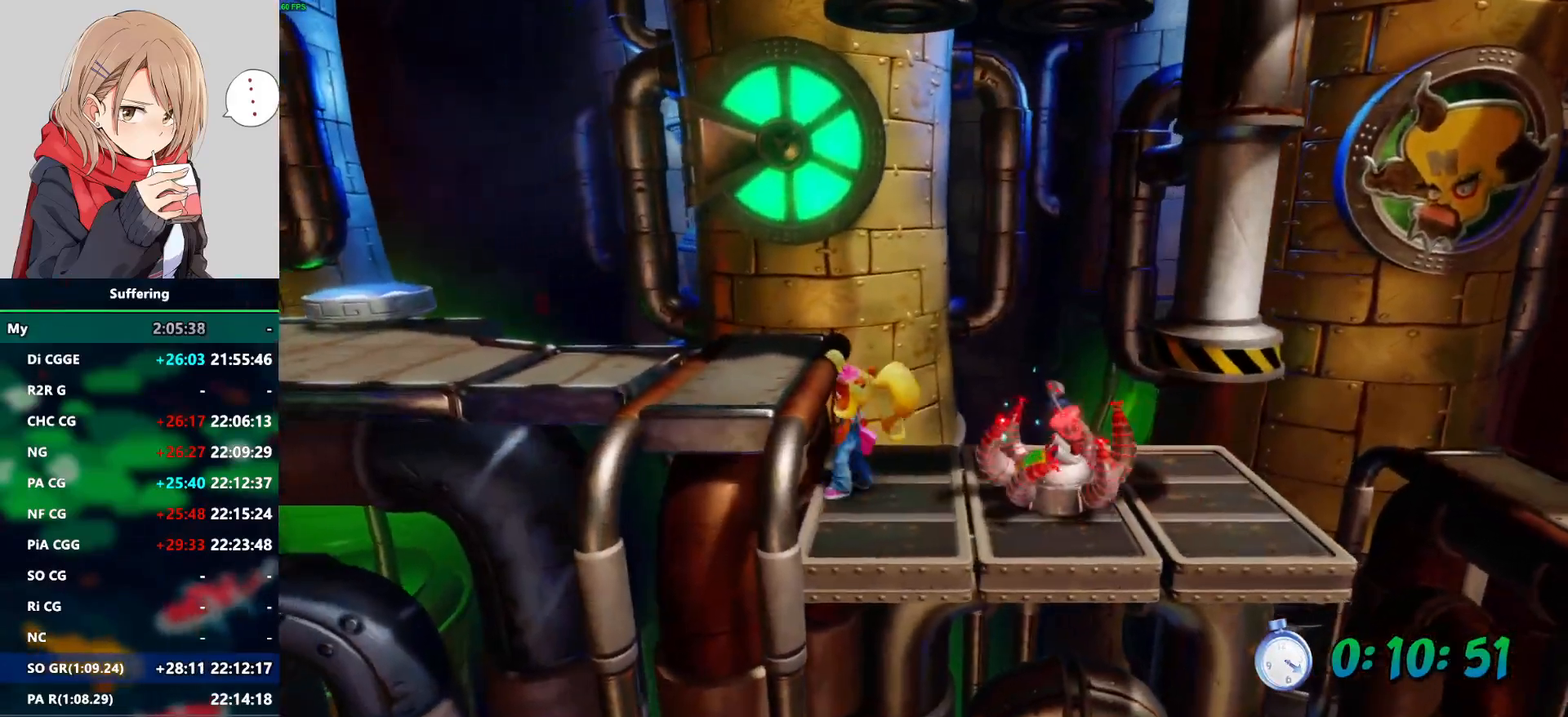
{"buttons": [], "left_stick": "center", "right_stick": "center", "events": []}
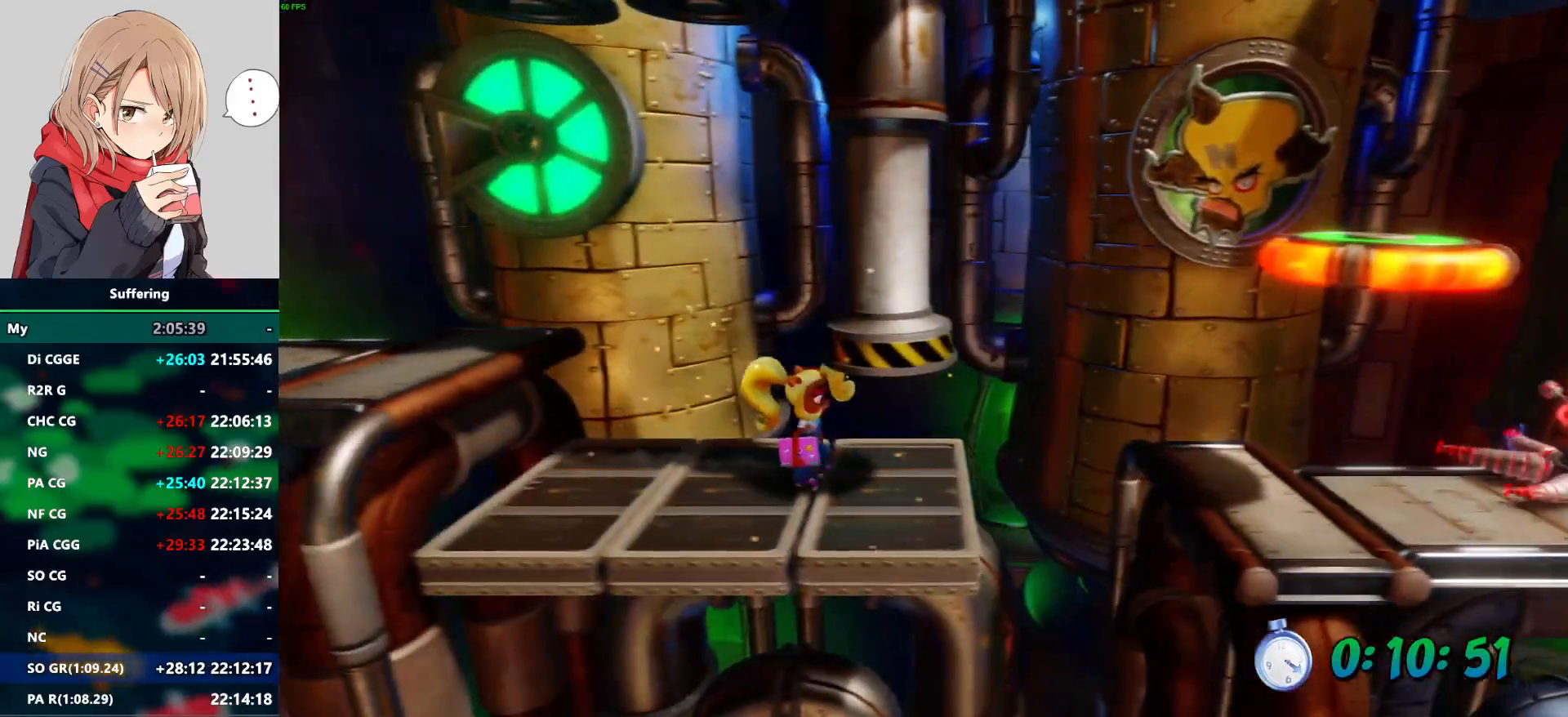
{"buttons": ["CROSS"], "left_stick": "center", "right_stick": "center", "events": [[367, "CROSS", "down"]]}
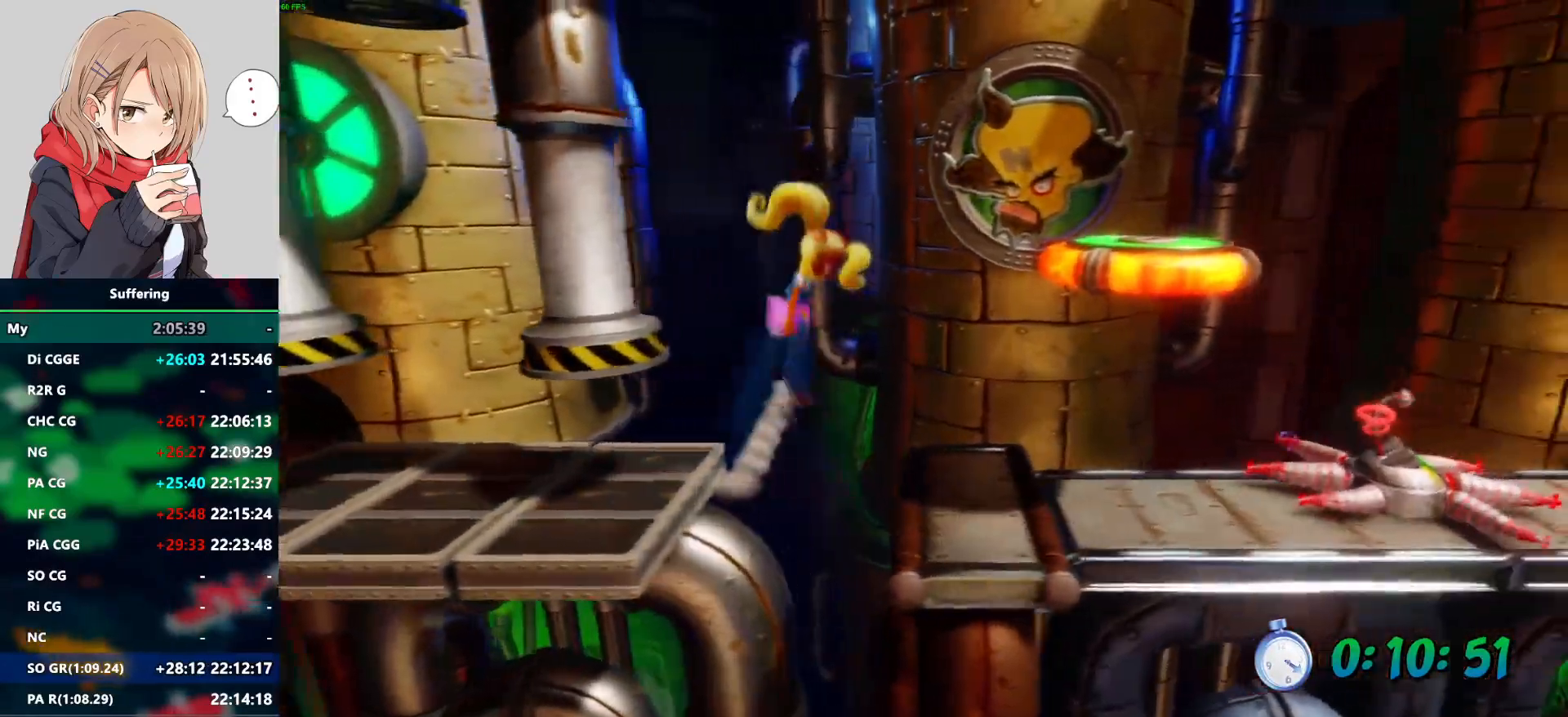
{"buttons": [], "left_stick": "center", "right_stick": "center", "events": [[167, "CROSS", "up"]]}
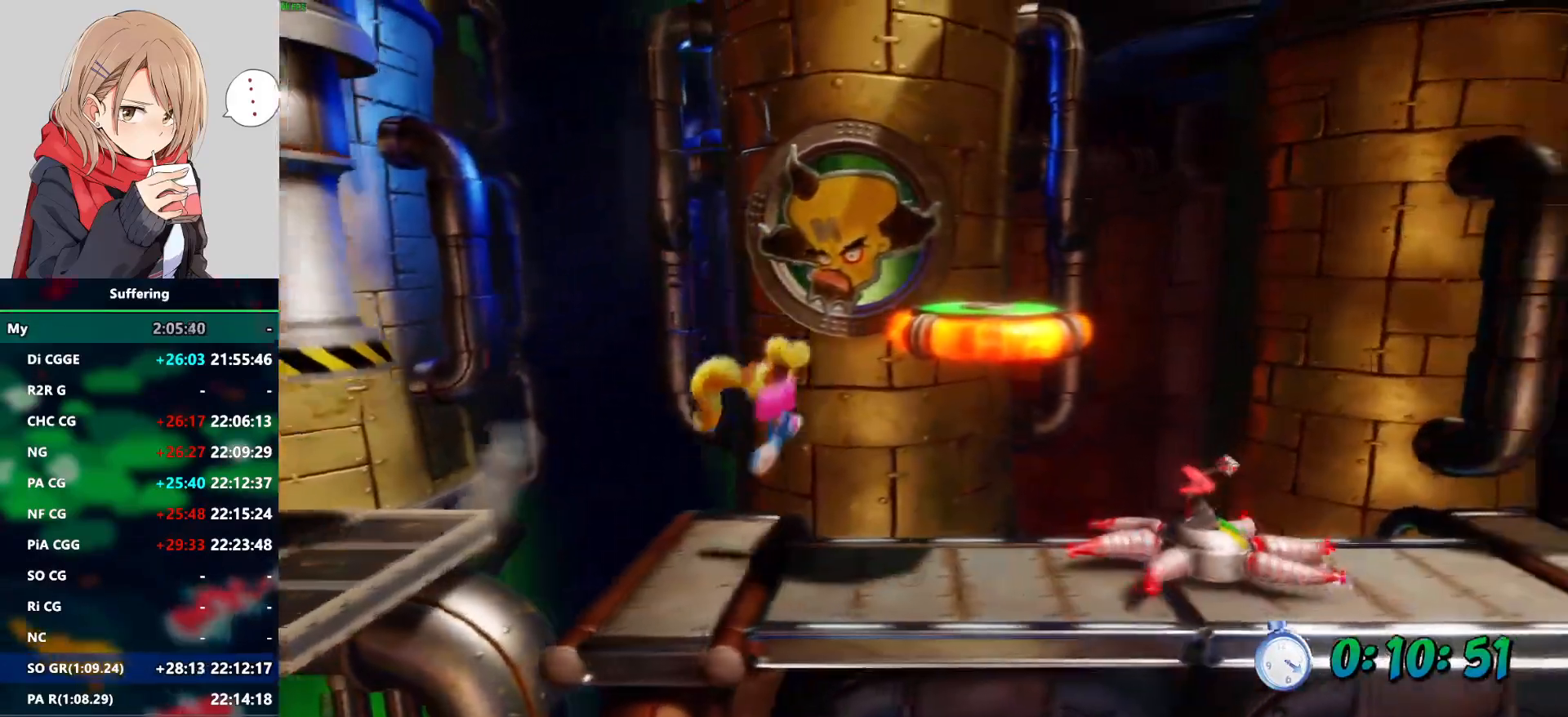
{"buttons": ["CROSS", "SQUARE"], "left_stick": "center", "right_stick": "center", "events": [[333, "CROSS", "down"], [383, "SQUARE", "down"]]}
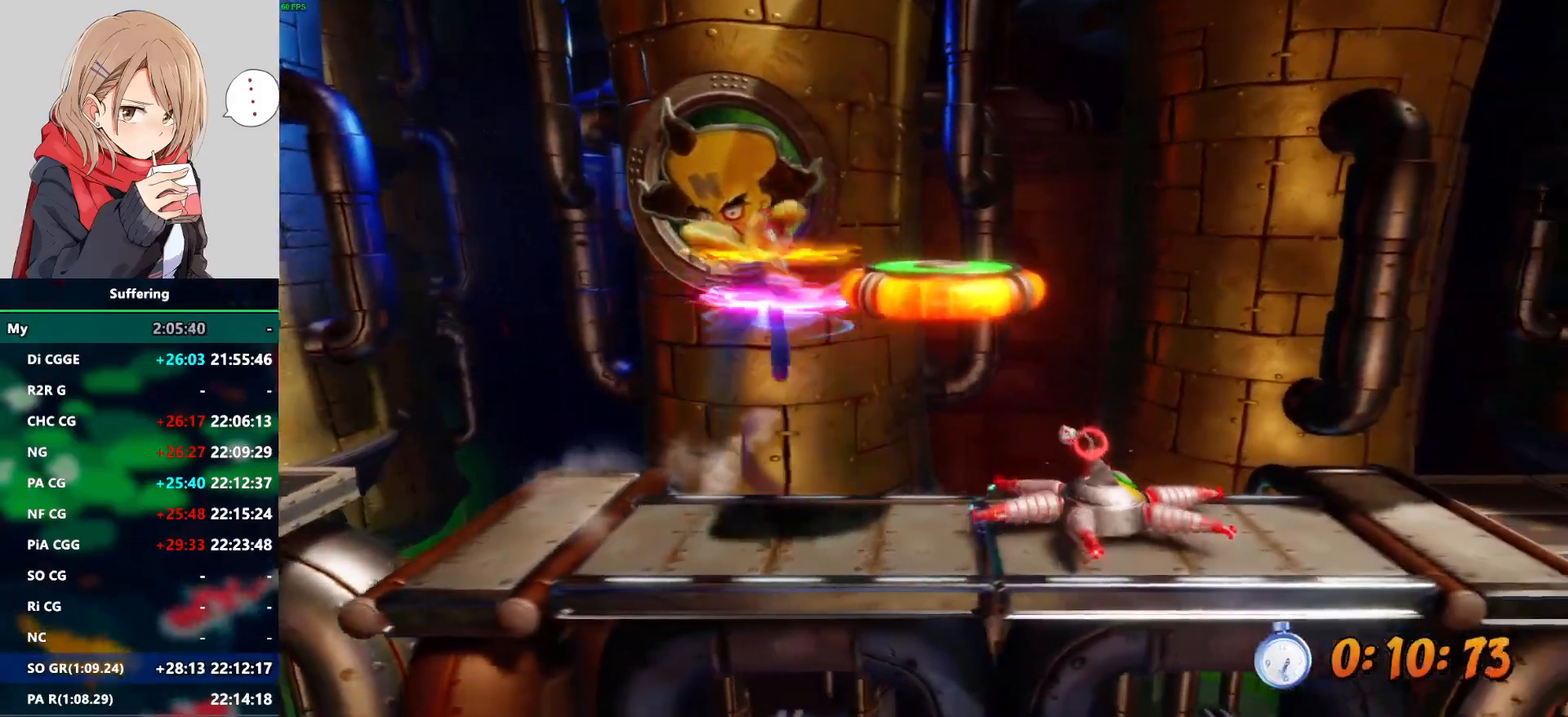
{"buttons": [], "left_stick": "center", "right_stick": "center", "events": [[433, "CROSS", "up"], [433, "SQUARE", "up"]]}
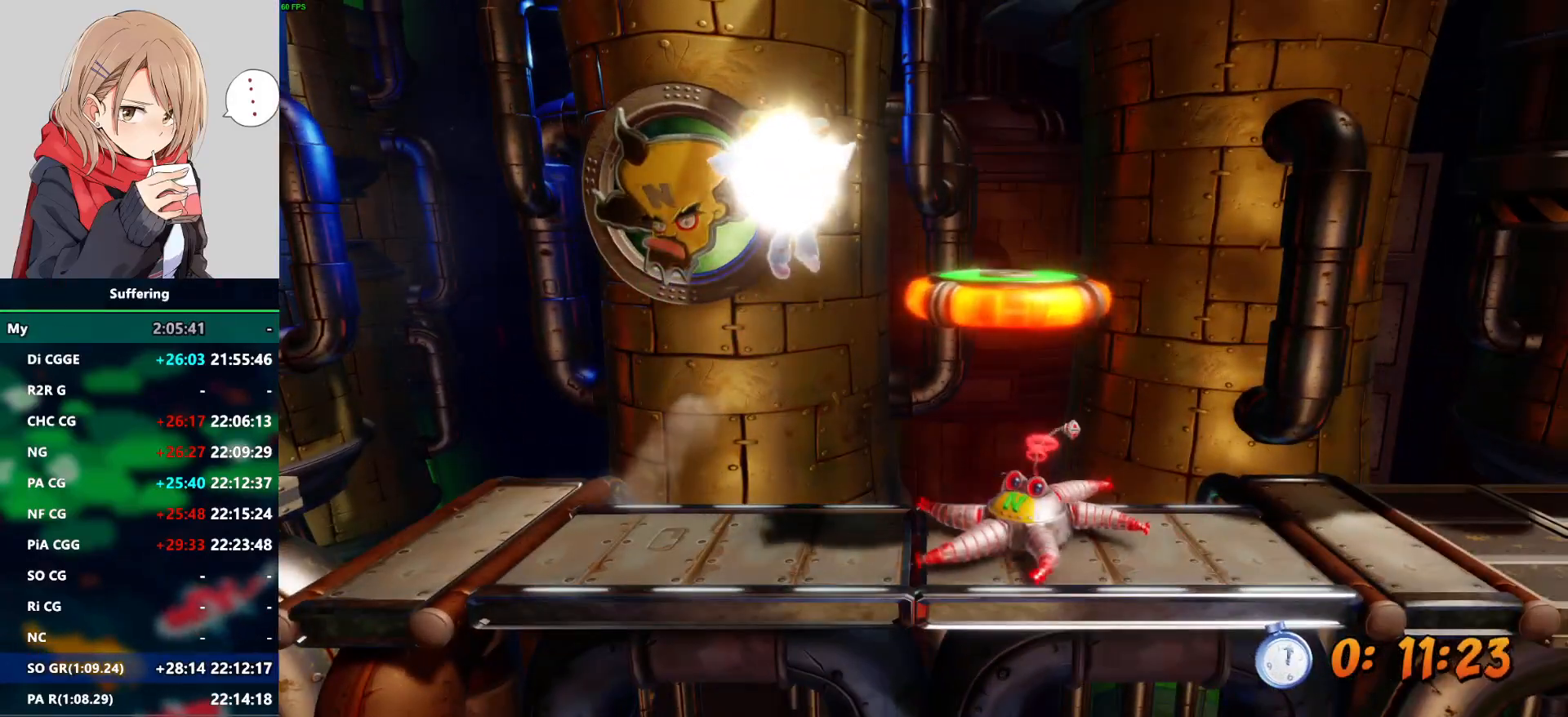
{"buttons": [], "left_stick": "center", "right_stick": "center", "events": [[300, "TRIANGLE", "down"], [433, "TRIANGLE", "up"]]}
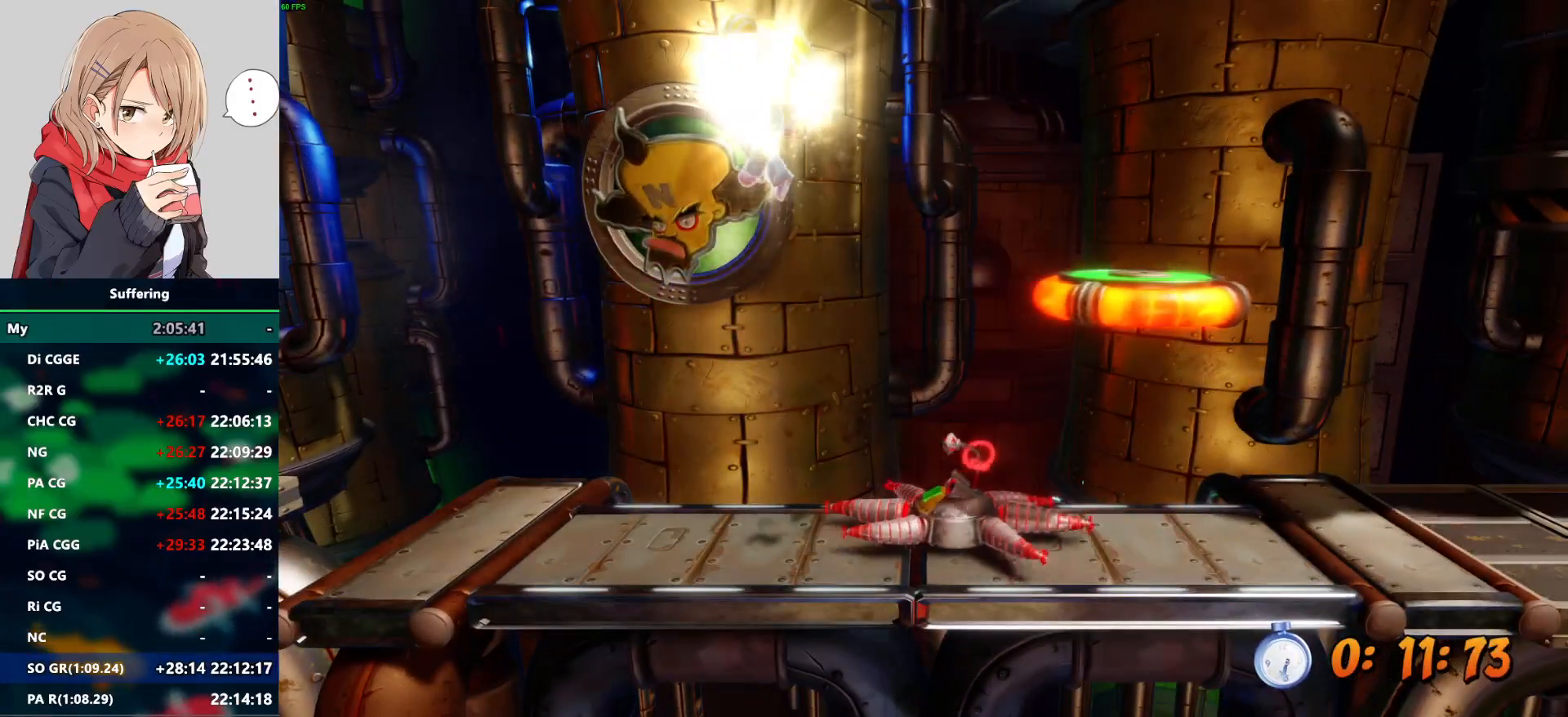
{"buttons": [], "left_stick": "center", "right_stick": "center", "events": [[17, "TRIANGLE", "down"], [117, "TRIANGLE", "up"], [200, "TRIANGLE", "down"], [300, "TRIANGLE", "up"], [400, "TRIANGLE", "down"], [500, "TRIANGLE", "up"]]}
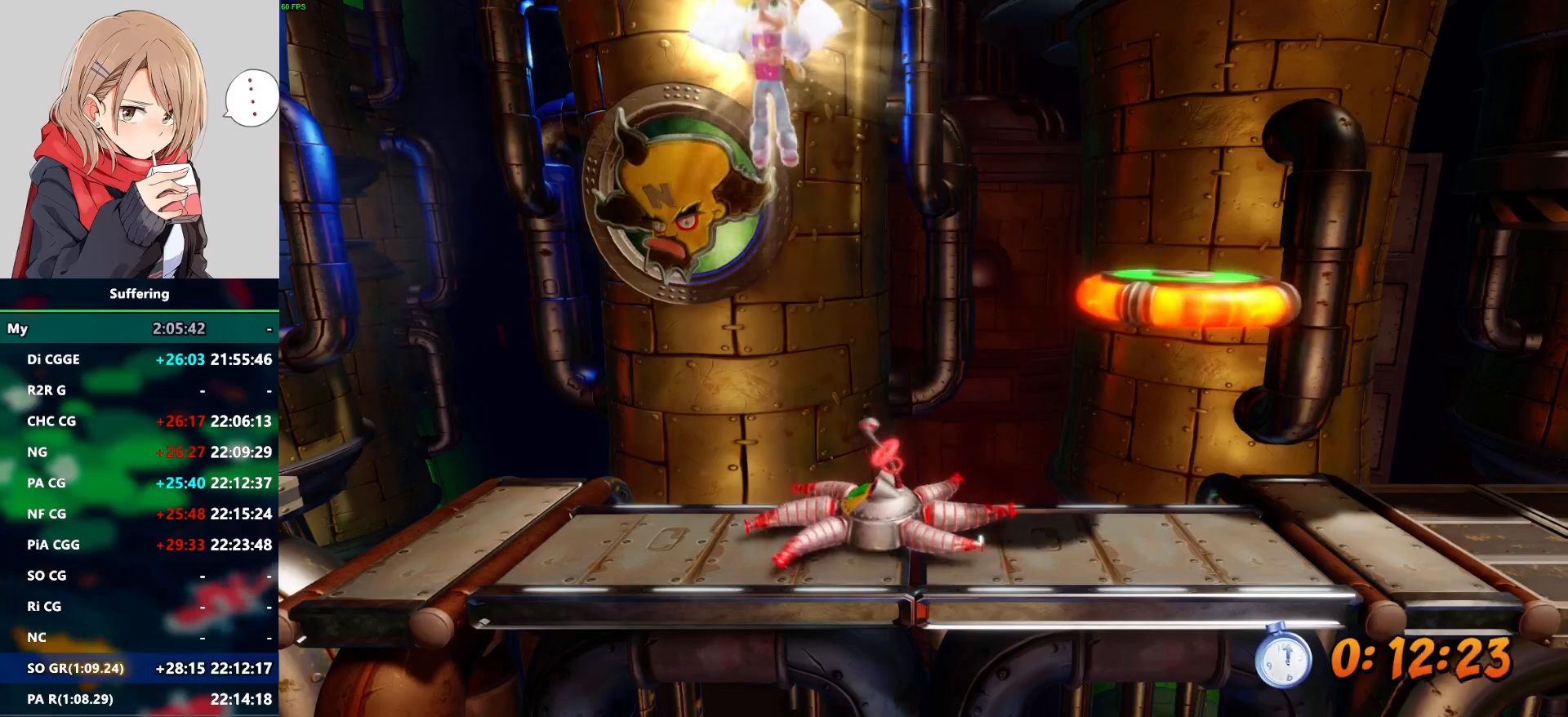
{"buttons": [], "left_stick": "center", "right_stick": "center", "events": []}
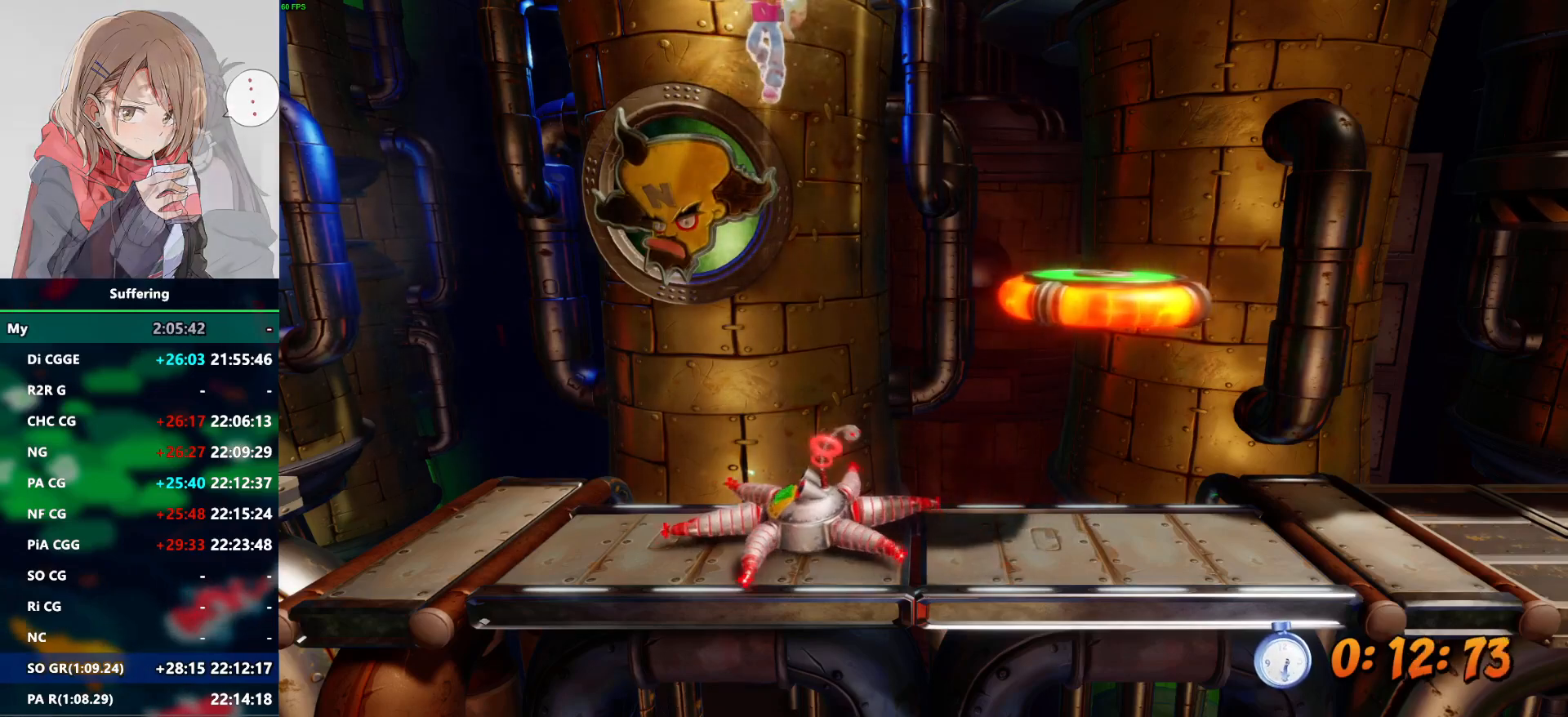
{"buttons": [], "left_stick": "center", "right_stick": "center", "events": []}
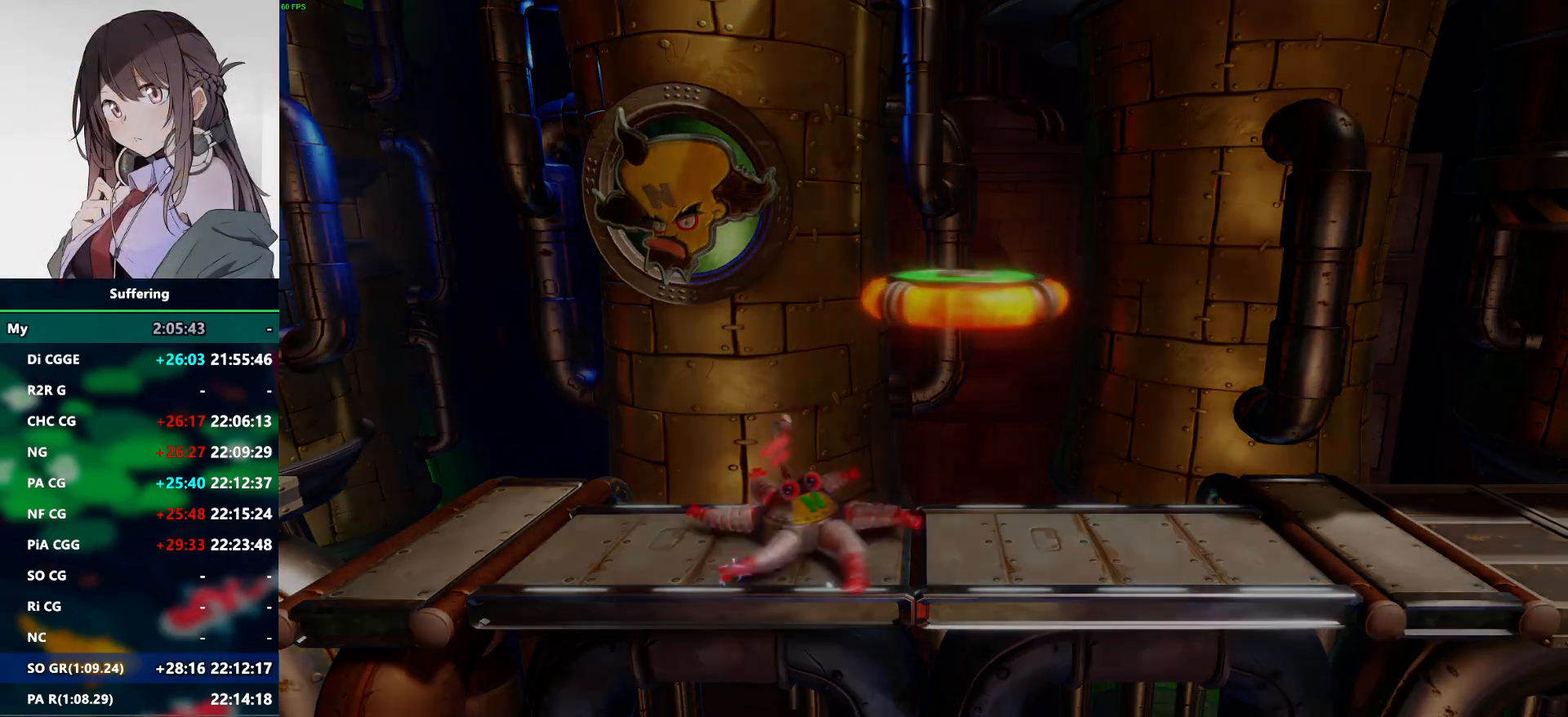
{"buttons": [], "left_stick": "center", "right_stick": "center", "events": []}
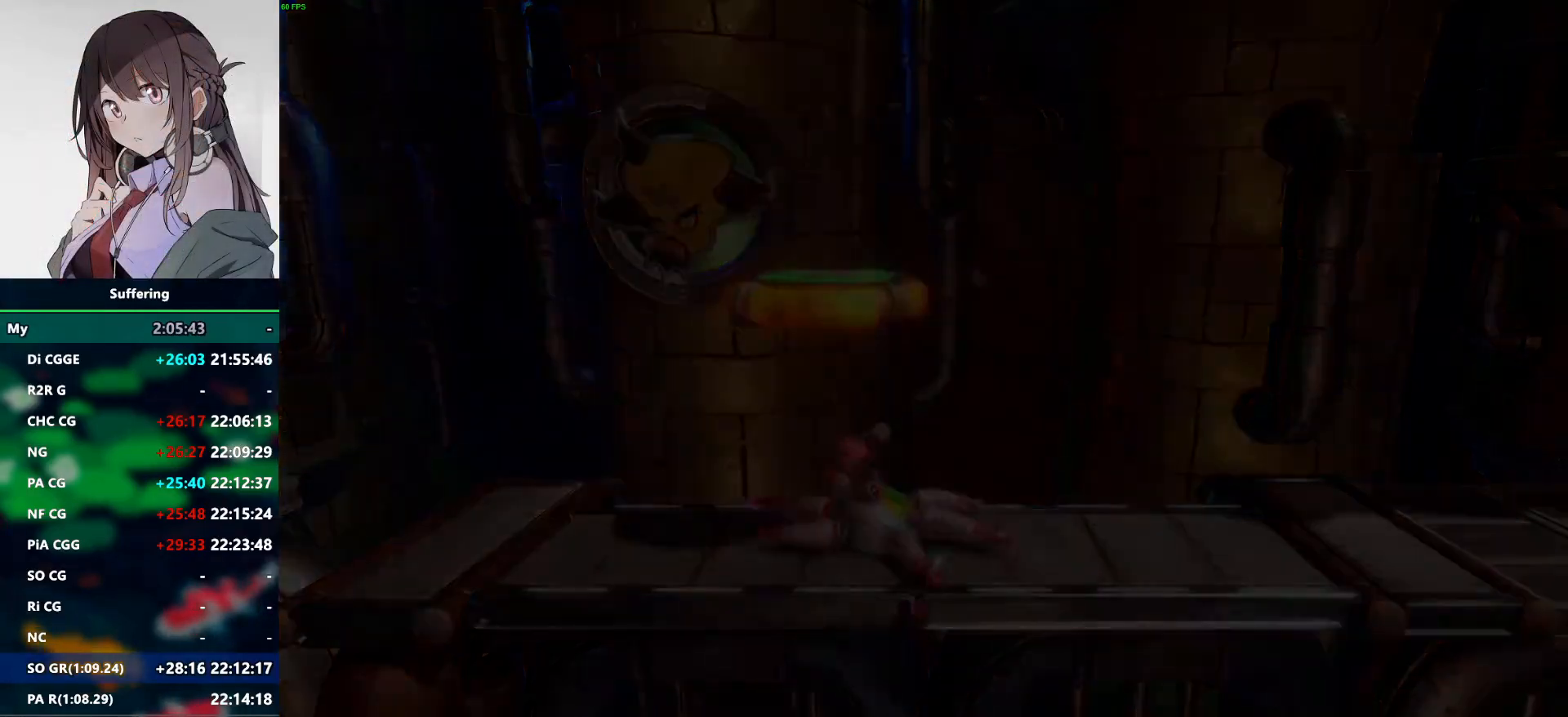
{"buttons": [], "left_stick": "center", "right_stick": "center", "events": []}
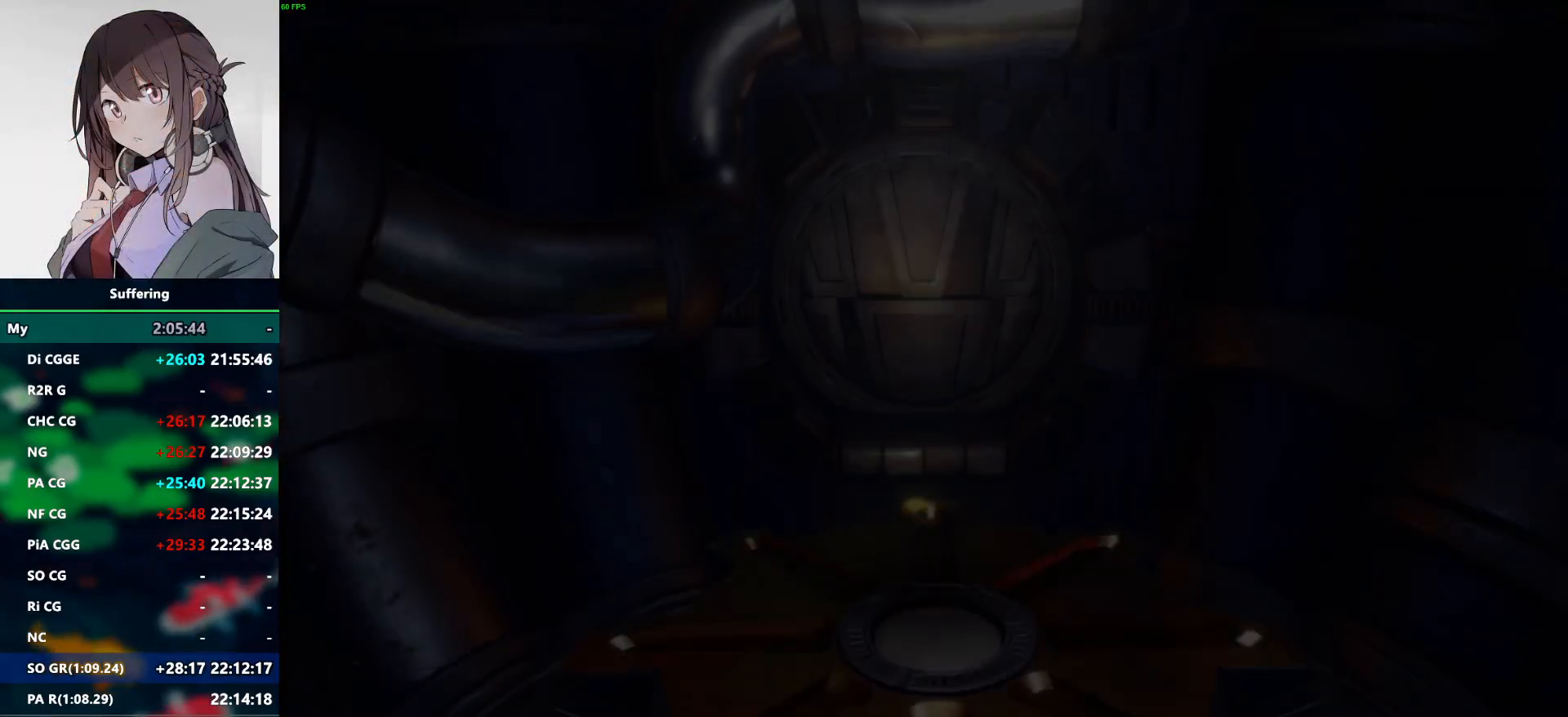
{"buttons": [], "left_stick": "center", "right_stick": "center", "events": []}
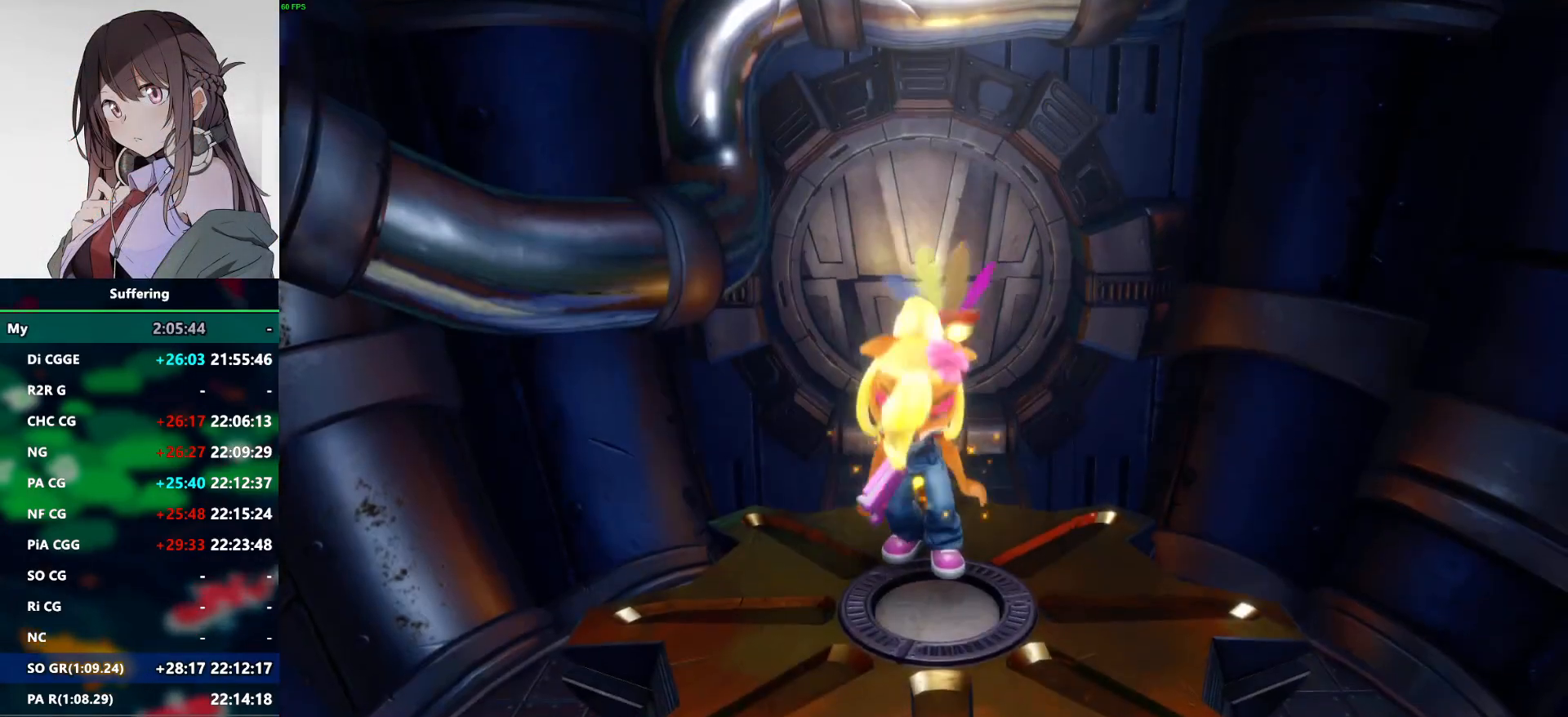
{"buttons": [], "left_stick": "center", "right_stick": "center", "events": []}
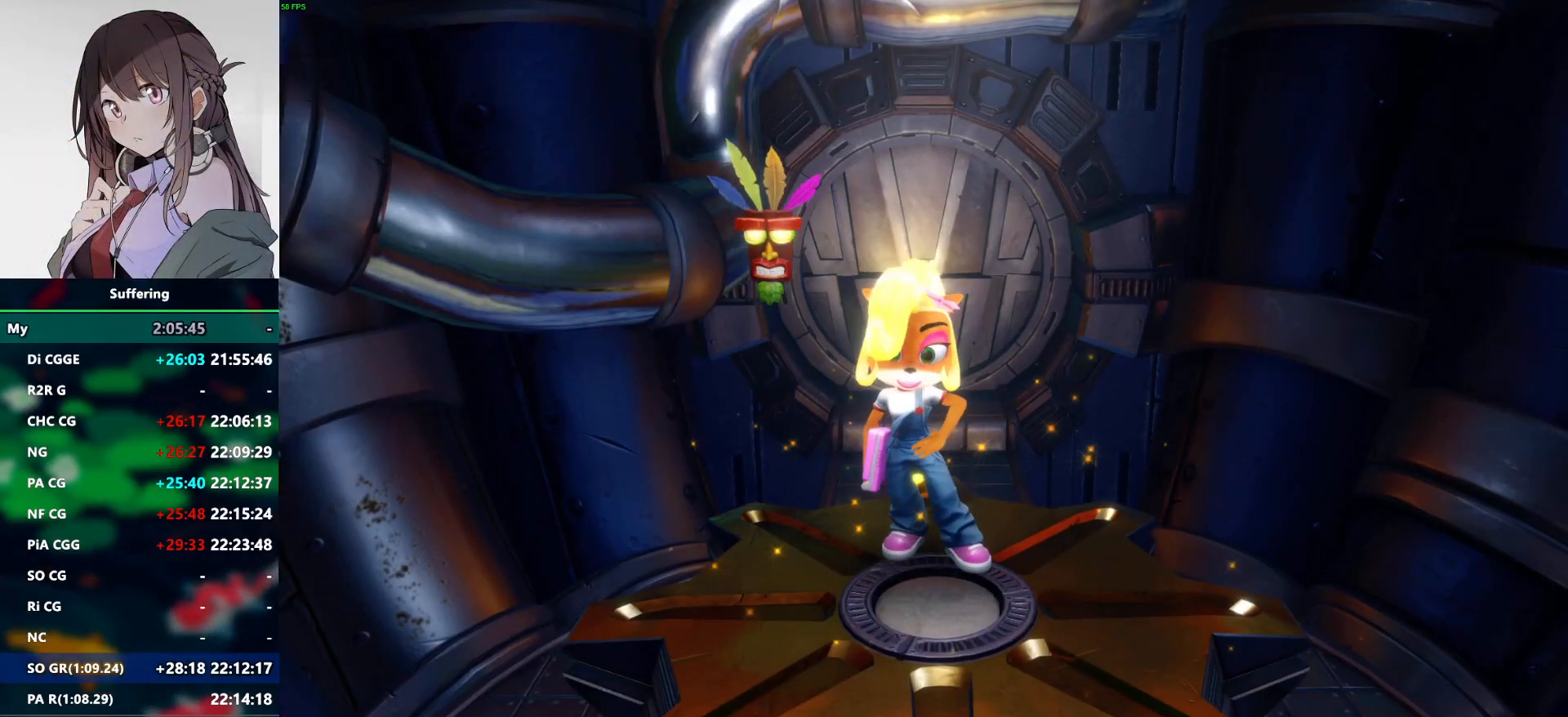
{"buttons": [], "left_stick": "center", "right_stick": "center", "events": [[50, "START", "down"], [467, "START", "up"]]}